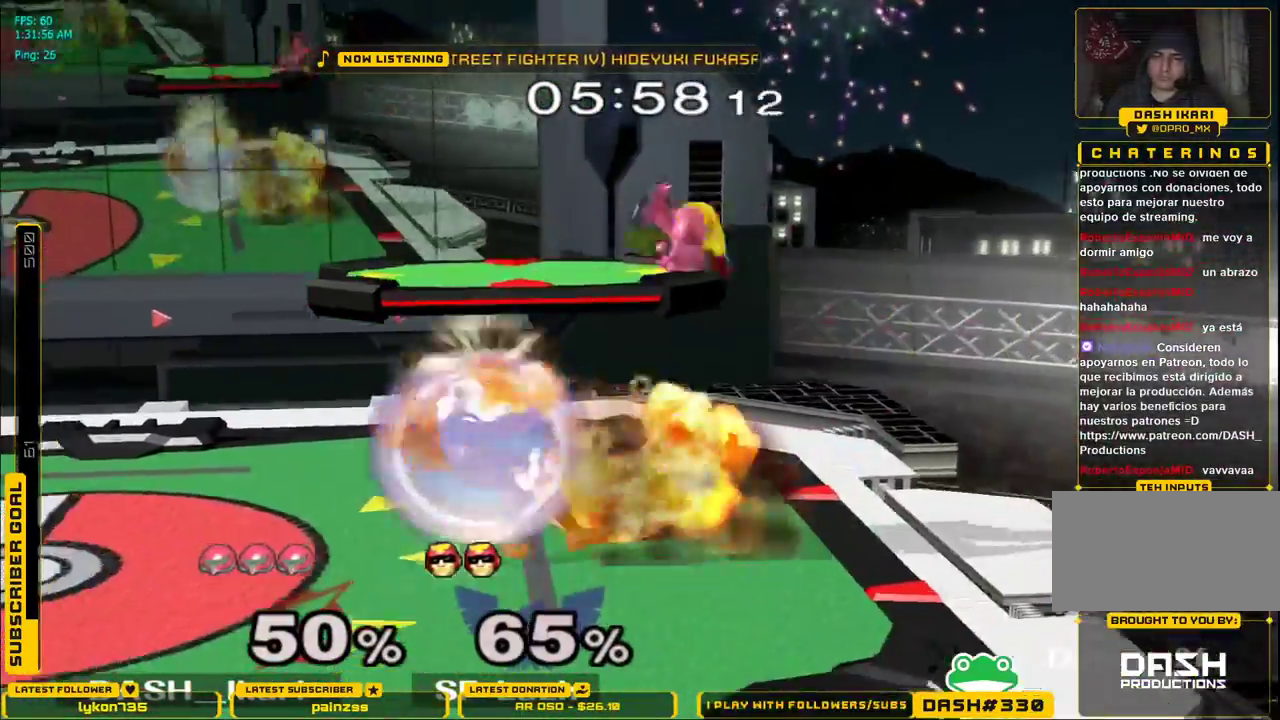
Gameplay with a controller (Nintendo layout); each line is a JSON object with the inputs held at the frame after it (dt_ms = milliseconds from this image to that frame). "events" lists button and stick changes between this image and that frame as [ms after this image, input, new state], when the widget could be followed in between. Not read: L3 R3.
{"dt_ms": 500, "buttons": ["A"], "left_stick": "down", "right_stick": "center", "events": [[100, "left_stick", "down-left"], [117, "L1", "down"], [150, "X", "up"], [233, "L1", "up"], [233, "left_stick", "center"], [300, "left_stick", "down"], [383, "A", "down"], [383, "left_stick", "center"], [450, "left_stick", "down"]]}
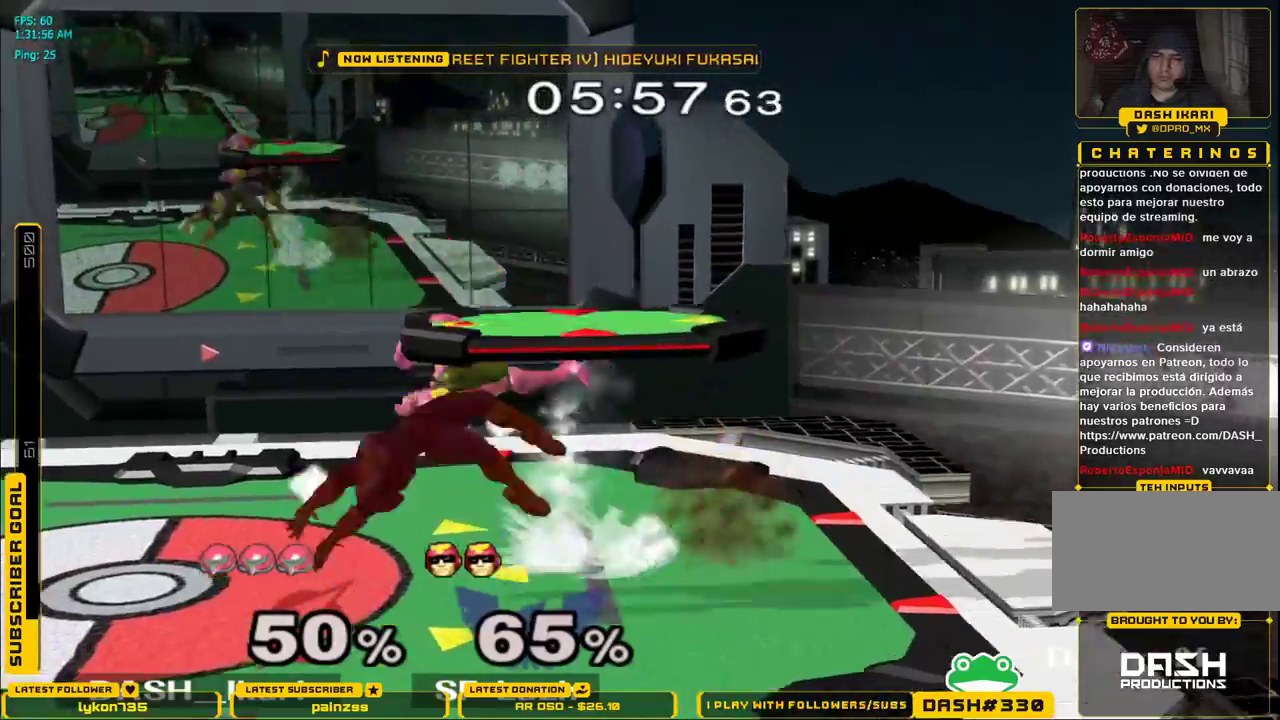
{"dt_ms": 1000, "buttons": [], "left_stick": "center", "right_stick": "center"}
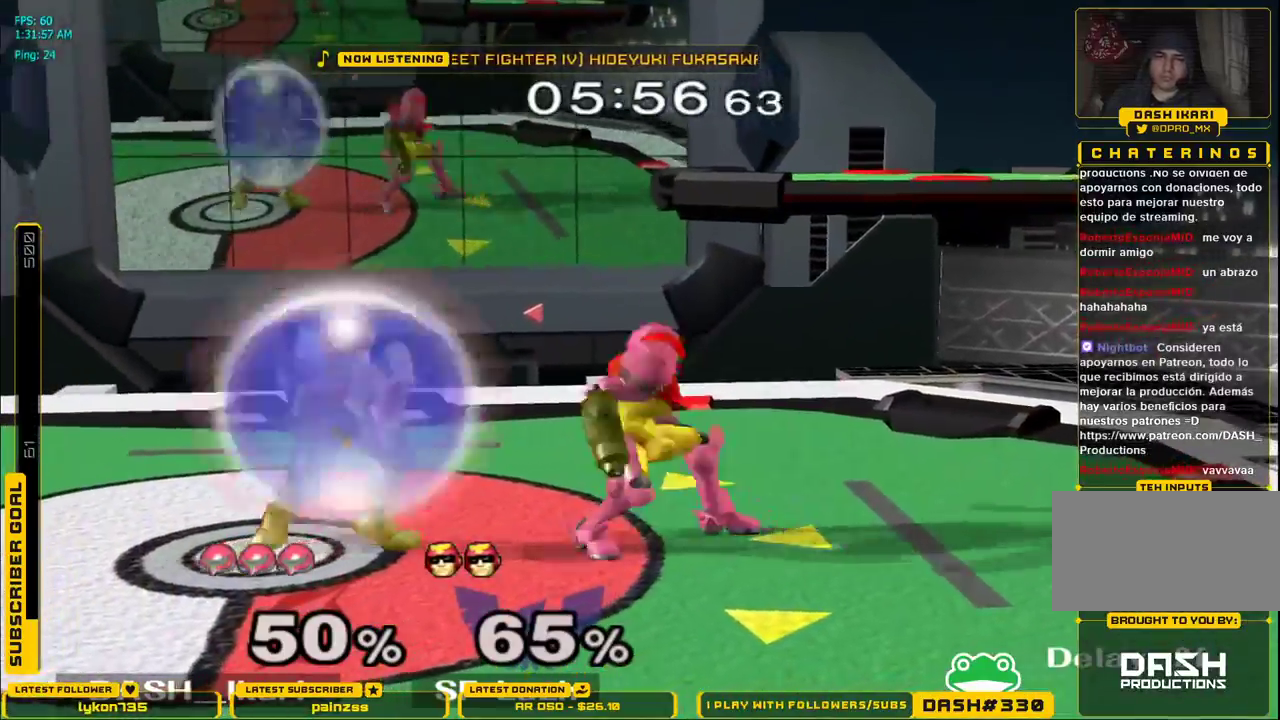
{"dt_ms": 1000, "buttons": [], "left_stick": "center", "right_stick": "center"}
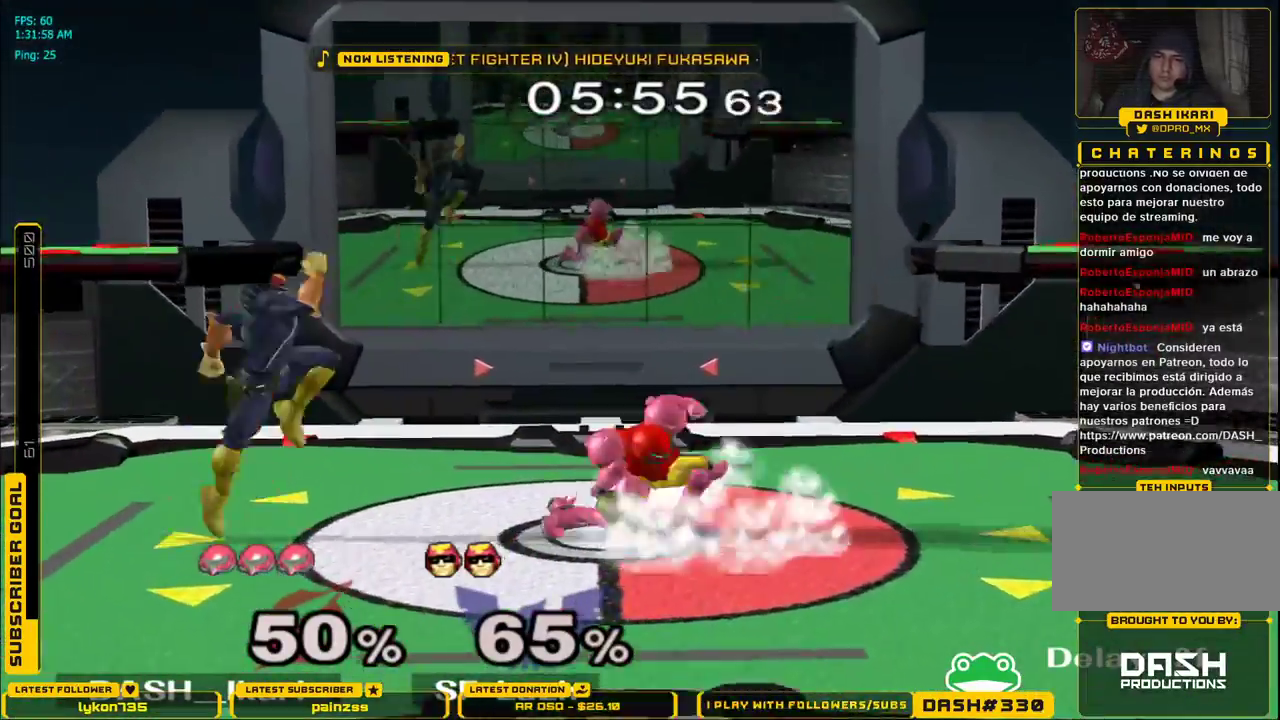
{"dt_ms": 500, "buttons": ["L1"], "left_stick": "center", "right_stick": "center", "events": [[267, "L1", "down"]]}
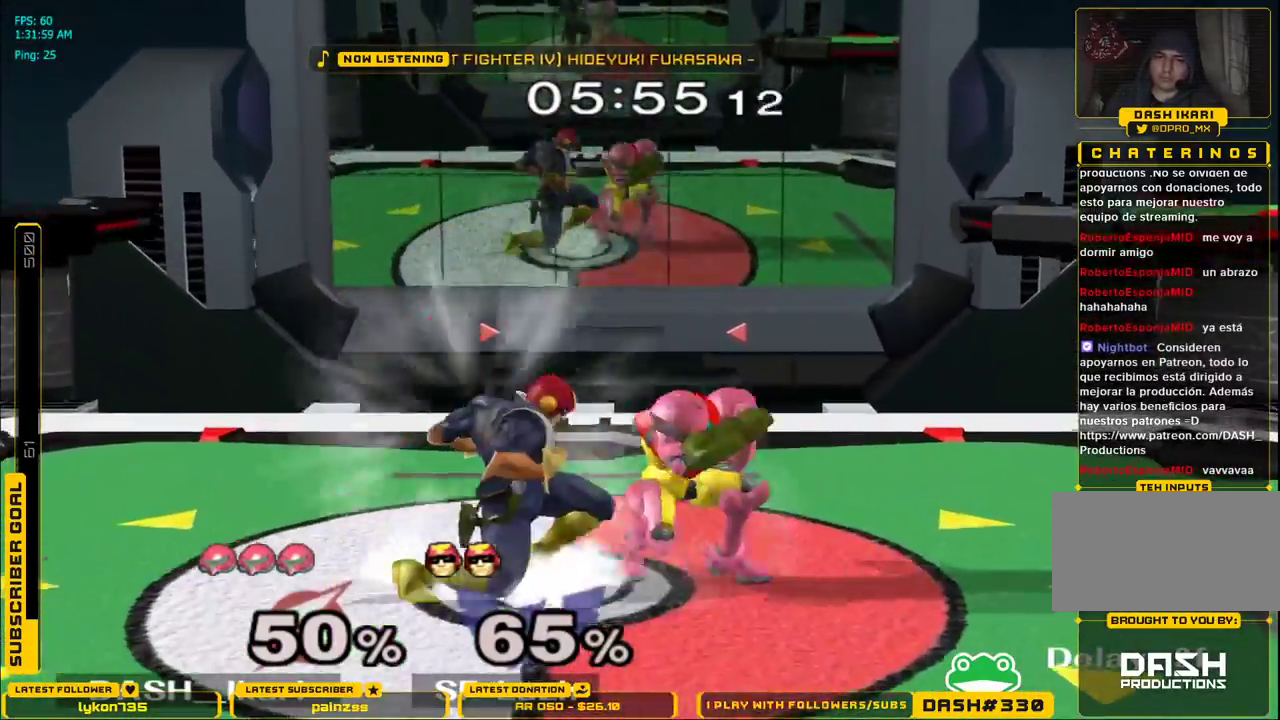
{"dt_ms": 500, "buttons": [], "left_stick": "down", "right_stick": "center", "events": [[17, "L1", "up"], [133, "X", "down"], [167, "X", "up"], [167, "left_stick", "down"], [183, "L1", "down"], [267, "L1", "up"], [350, "B", "down"], [400, "B", "up"], [450, "B", "down"], [500, "B", "up"]]}
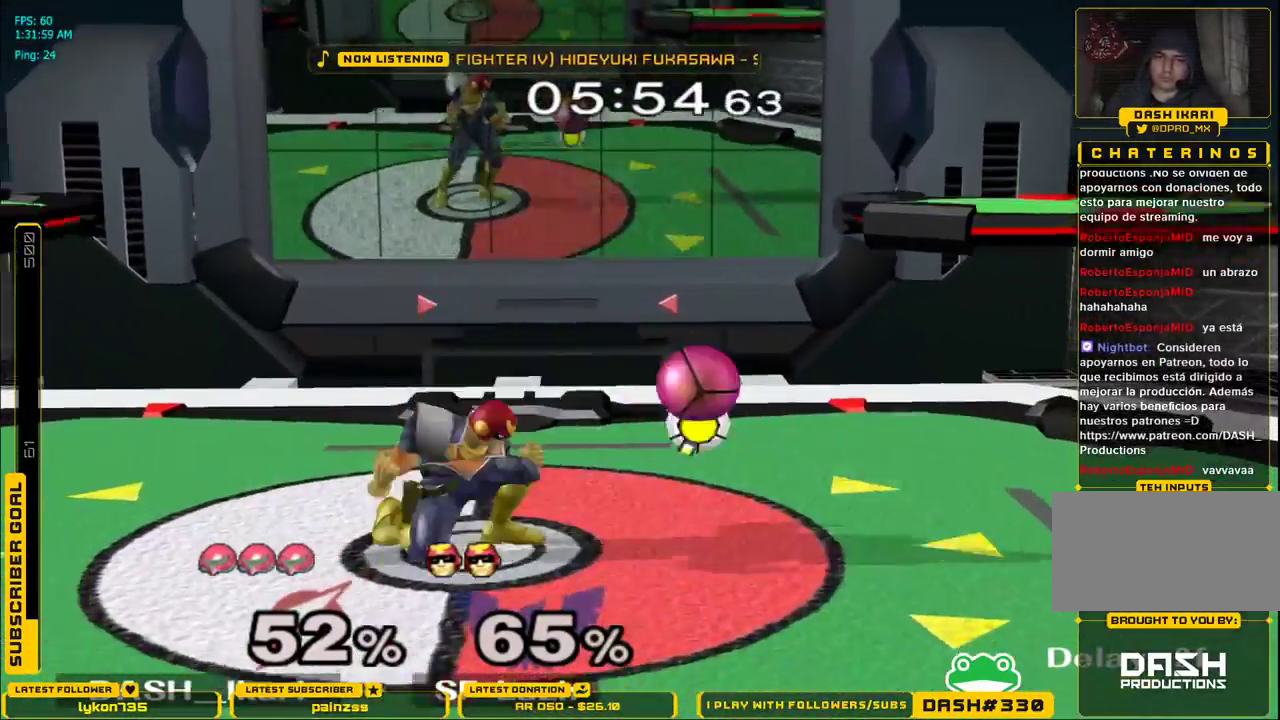
{"dt_ms": 500, "buttons": [], "left_stick": "right", "right_stick": "center", "events": [[50, "B", "down"], [100, "B", "up"], [167, "B", "down"], [200, "B", "up"], [217, "left_stick", "right"]]}
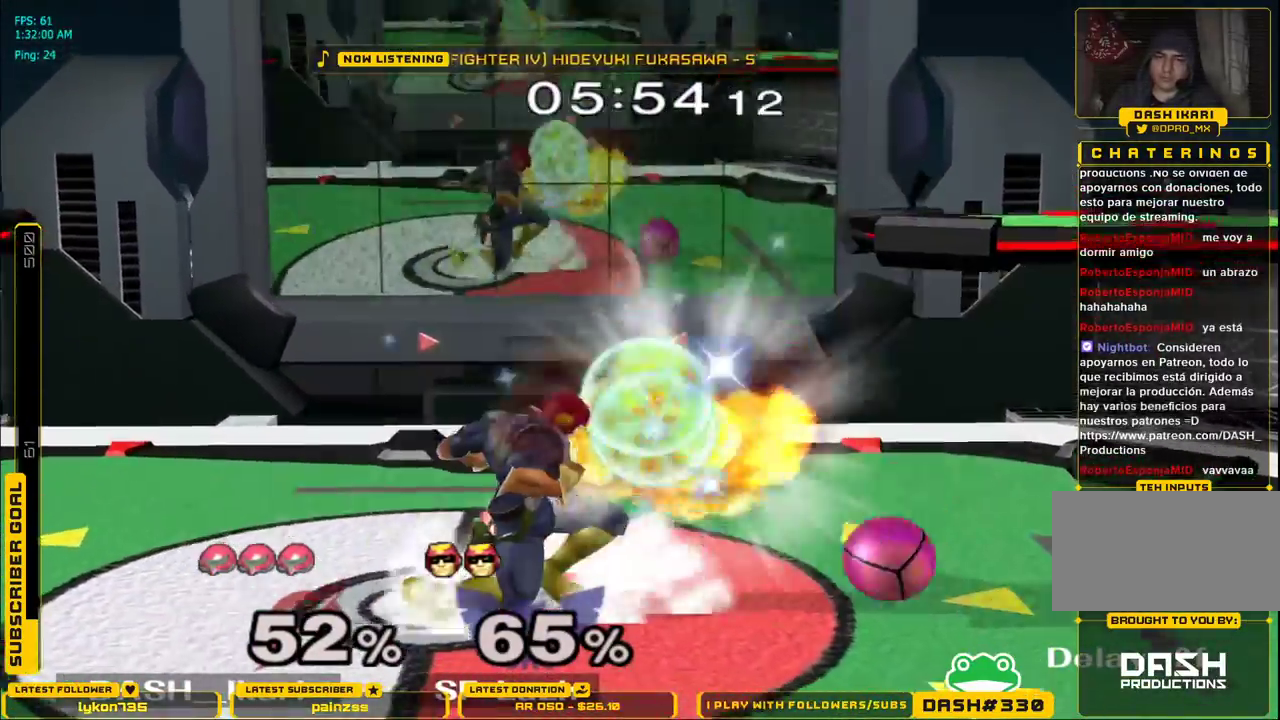
{"dt_ms": 500, "buttons": [], "left_stick": "down", "right_stick": "center", "events": [[50, "left_stick", "down"], [167, "right_stick", "down"], [283, "right_stick", "center"]]}
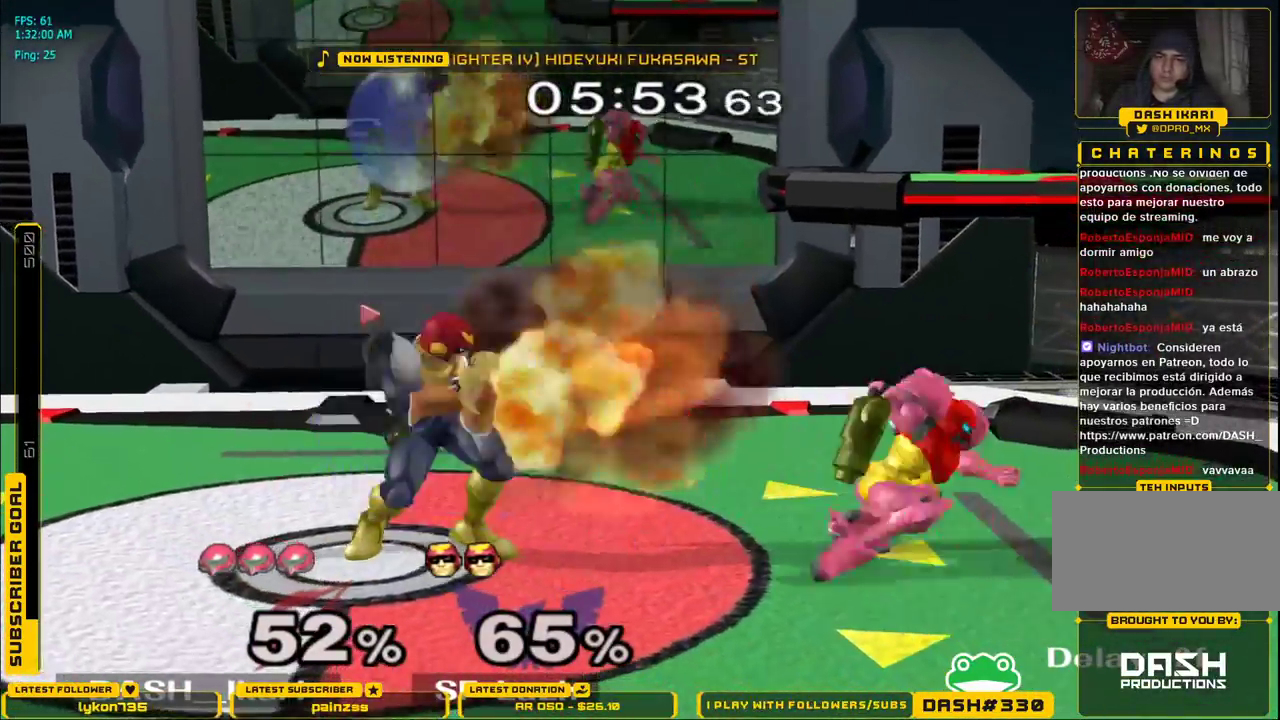
{"dt_ms": 500, "buttons": [], "left_stick": "down", "right_stick": "center", "events": []}
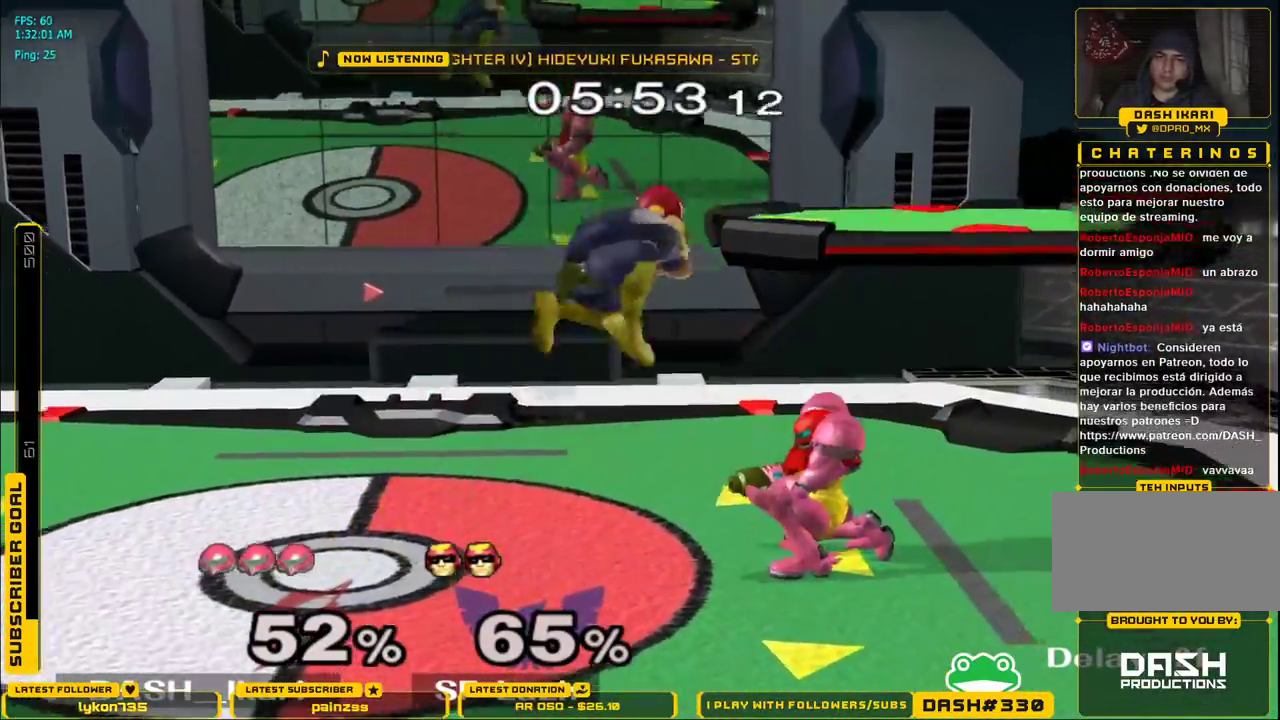
{"dt_ms": 1000, "buttons": [], "left_stick": "center", "right_stick": "center"}
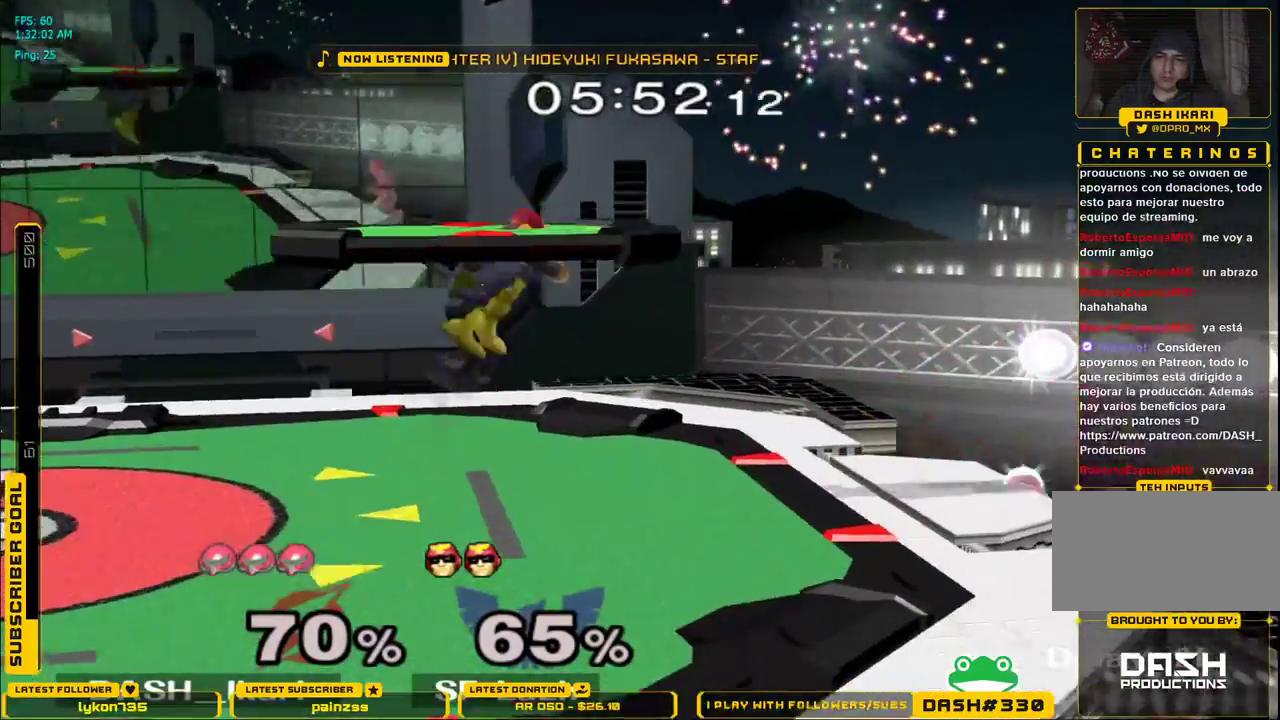
{"dt_ms": 500, "buttons": [], "left_stick": "left", "right_stick": "center", "events": [[267, "left_stick", "left"]]}
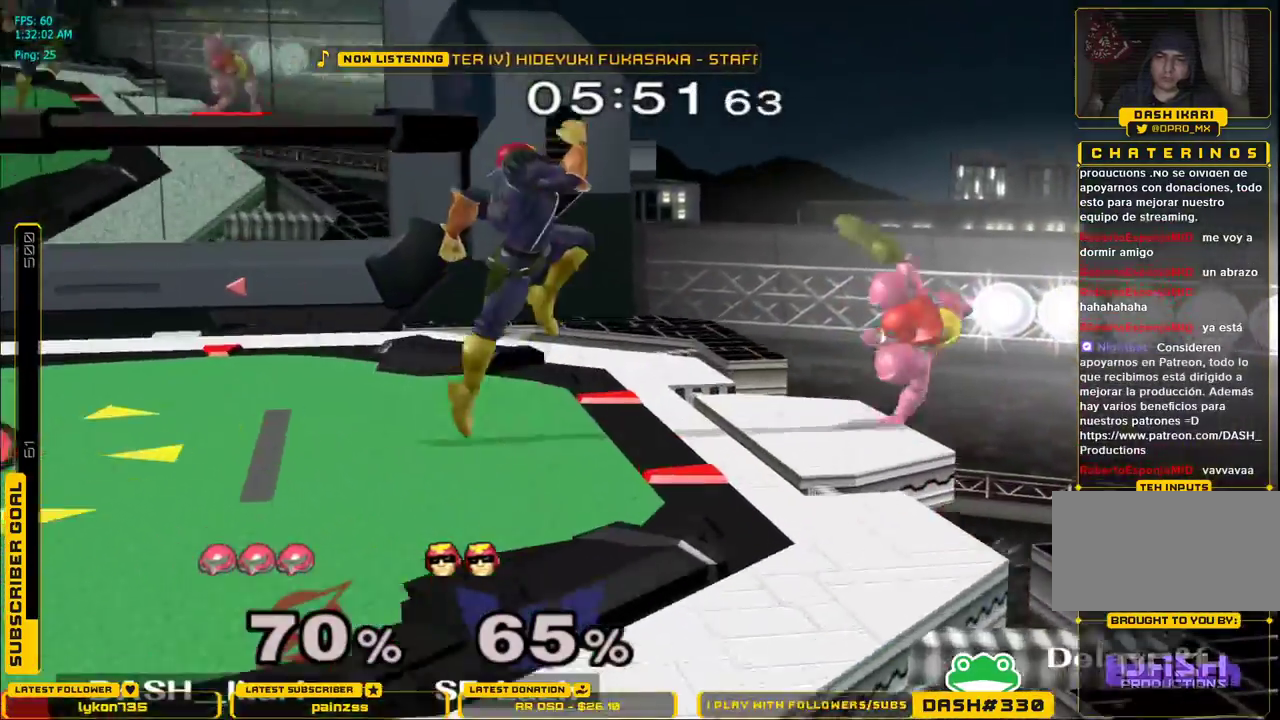
{"dt_ms": 500, "buttons": [], "left_stick": "up-left", "right_stick": "center", "events": [[50, "left_stick", "up"], [200, "A", "down"], [250, "A", "up"], [300, "A", "down"], [350, "A", "up"], [367, "A", "down"], [417, "left_stick", "up-left"], [500, "A", "up"]]}
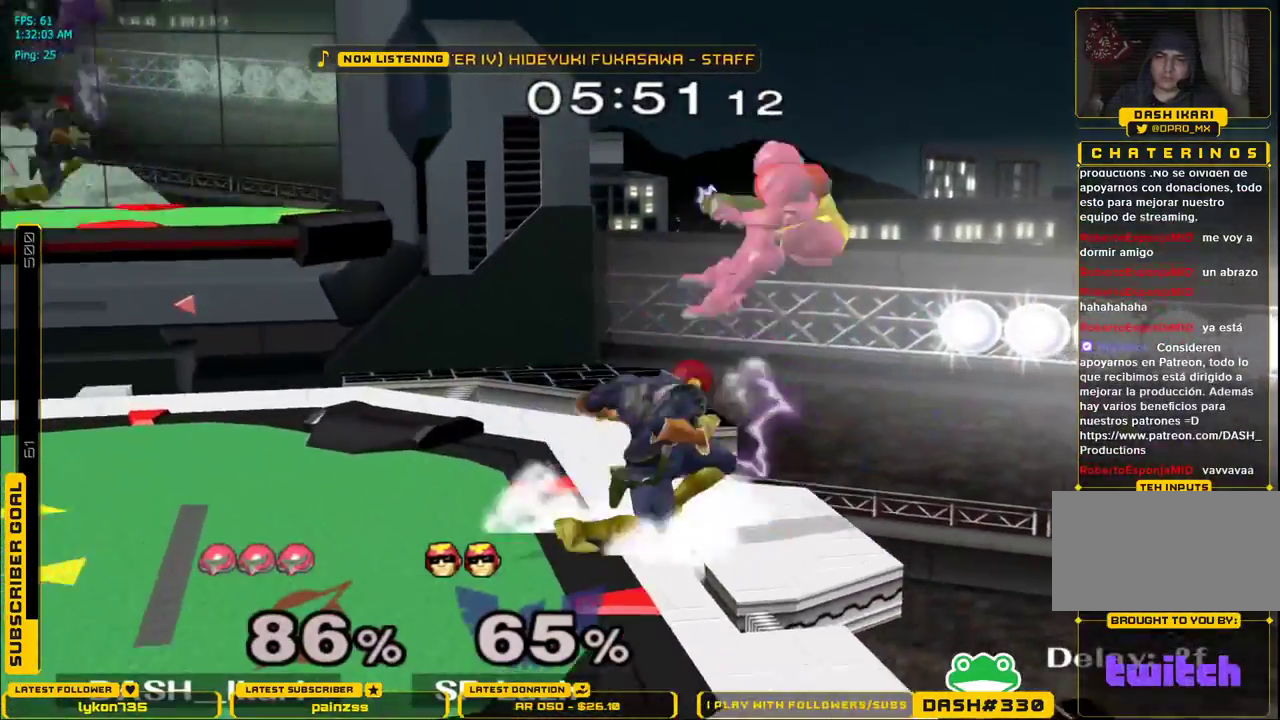
{"dt_ms": 500, "buttons": [], "left_stick": "left", "right_stick": "center", "events": [[183, "left_stick", "left"]]}
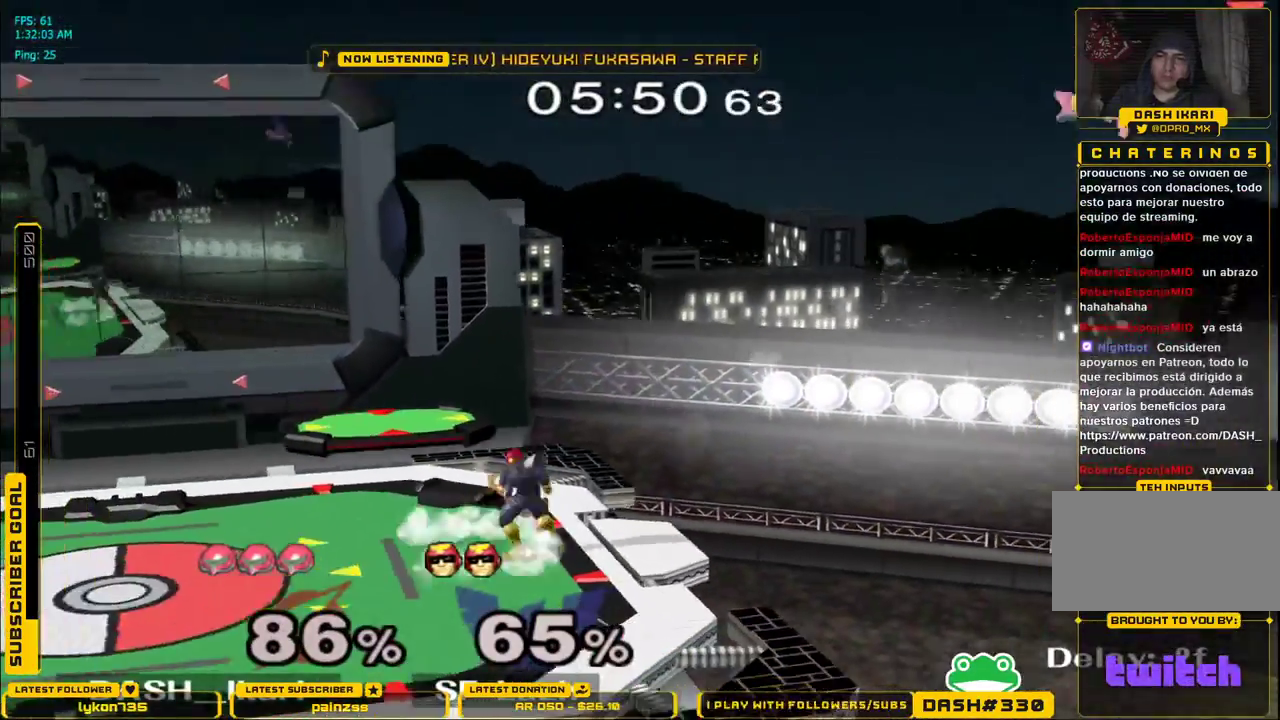
{"dt_ms": 500, "buttons": [], "left_stick": "left", "right_stick": "center", "events": []}
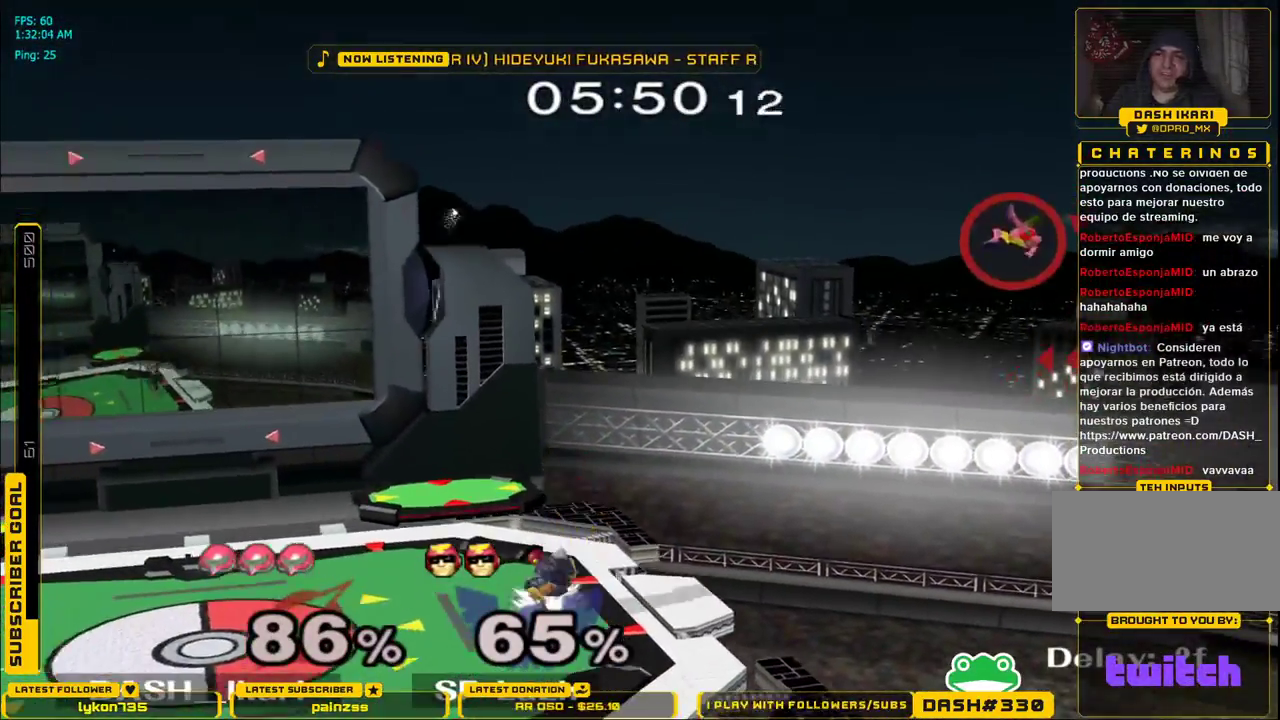
{"dt_ms": 500, "buttons": [], "left_stick": "down", "right_stick": "center", "events": [[150, "left_stick", "down"], [217, "B", "down"], [267, "B", "up"], [333, "B", "down"], [383, "B", "up"], [433, "B", "down"], [483, "B", "up"]]}
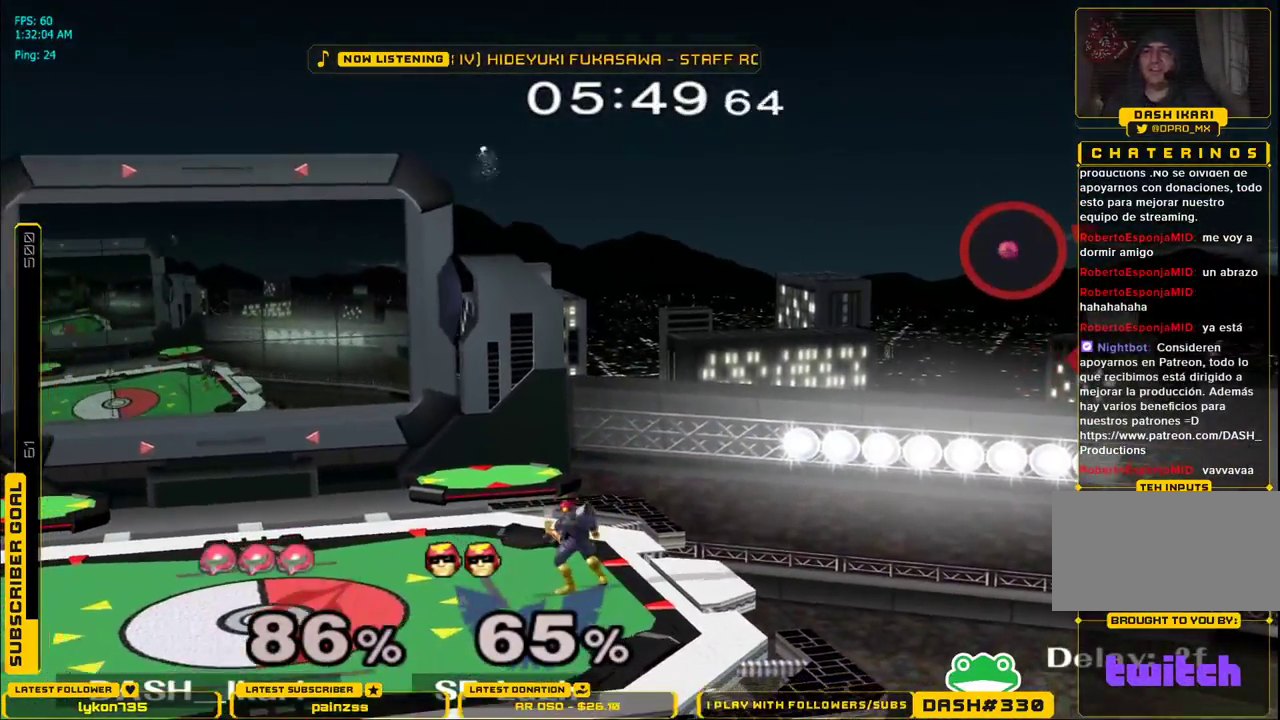
{"dt_ms": 500, "buttons": ["B"], "left_stick": "down", "right_stick": "center", "events": [[50, "B", "down"], [117, "B", "up"], [167, "B", "down"], [200, "B", "up"], [283, "B", "down"], [317, "B", "up"], [367, "B", "down"], [400, "B", "up"], [483, "B", "down"]]}
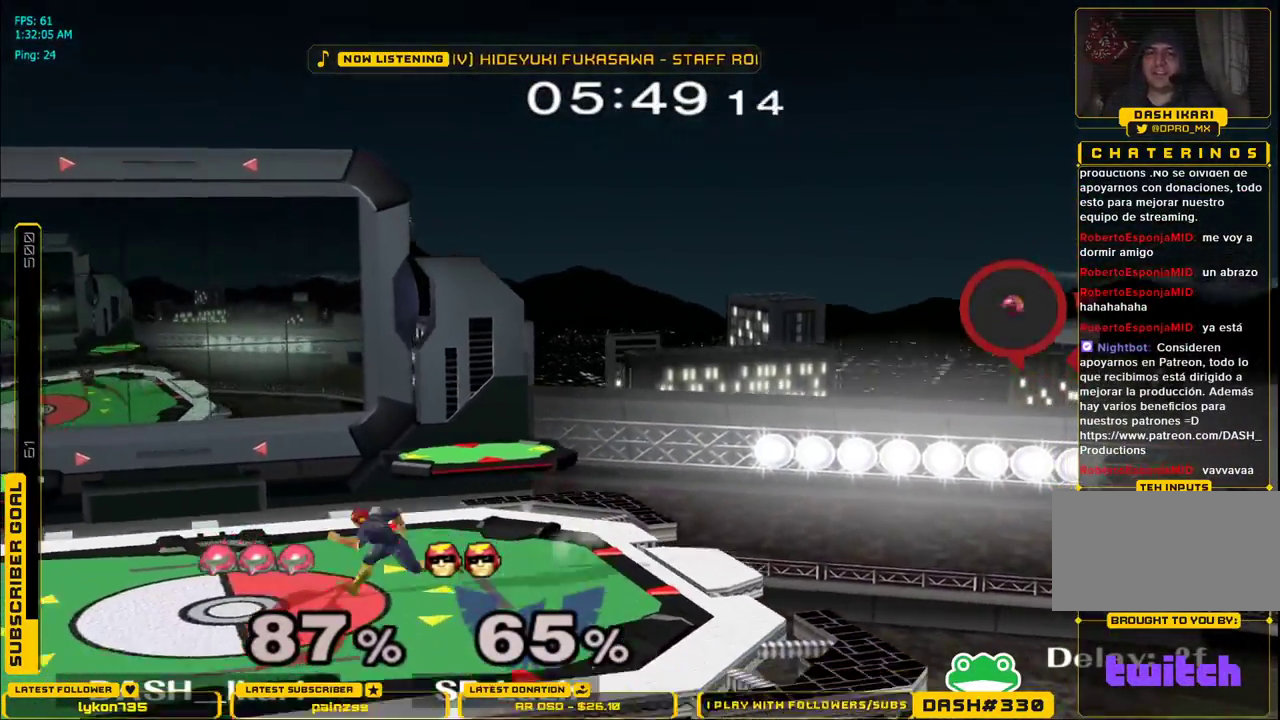
{"dt_ms": 500, "buttons": [], "left_stick": "center", "right_stick": "center", "events": [[33, "B", "up"], [67, "B", "down"], [100, "B", "up"], [167, "B", "down"], [217, "B", "up"], [250, "B", "down"], [283, "B", "up"], [333, "B", "down"], [450, "B", "up"], [450, "left_stick", "center"]]}
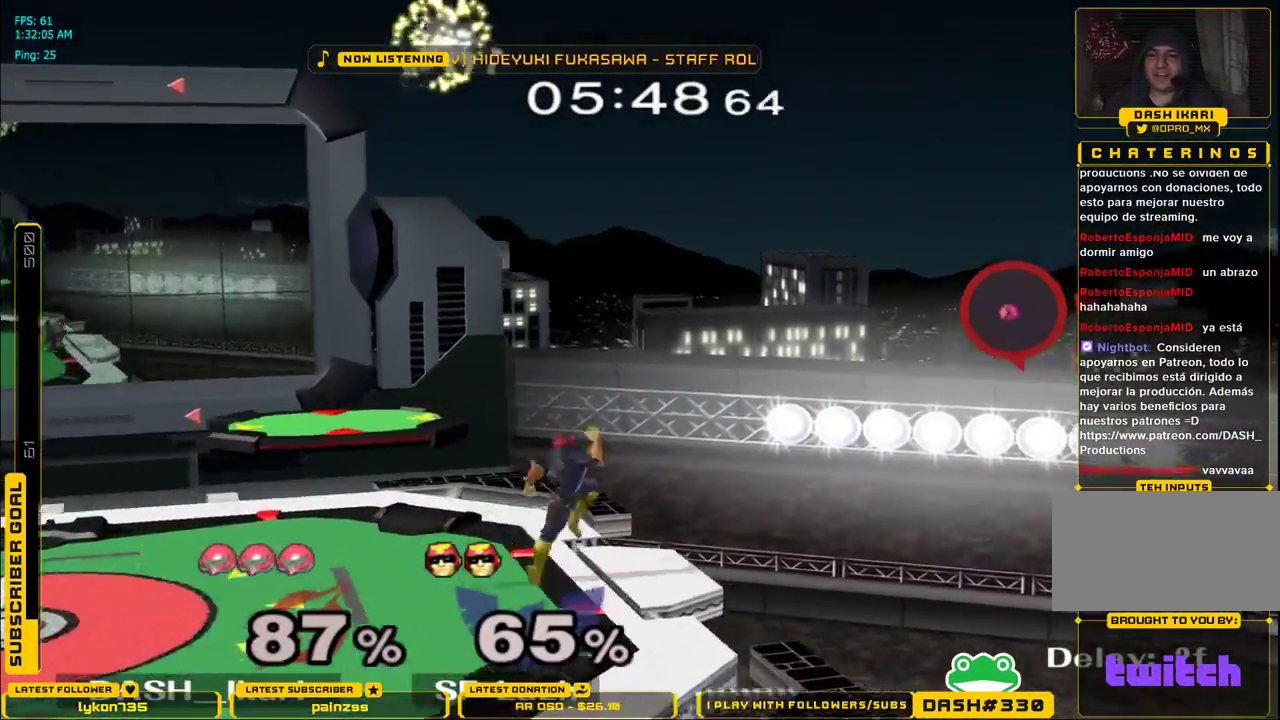
{"dt_ms": 500, "buttons": [], "left_stick": "left", "right_stick": "down", "events": [[67, "left_stick", "left"], [400, "right_stick", "down"]]}